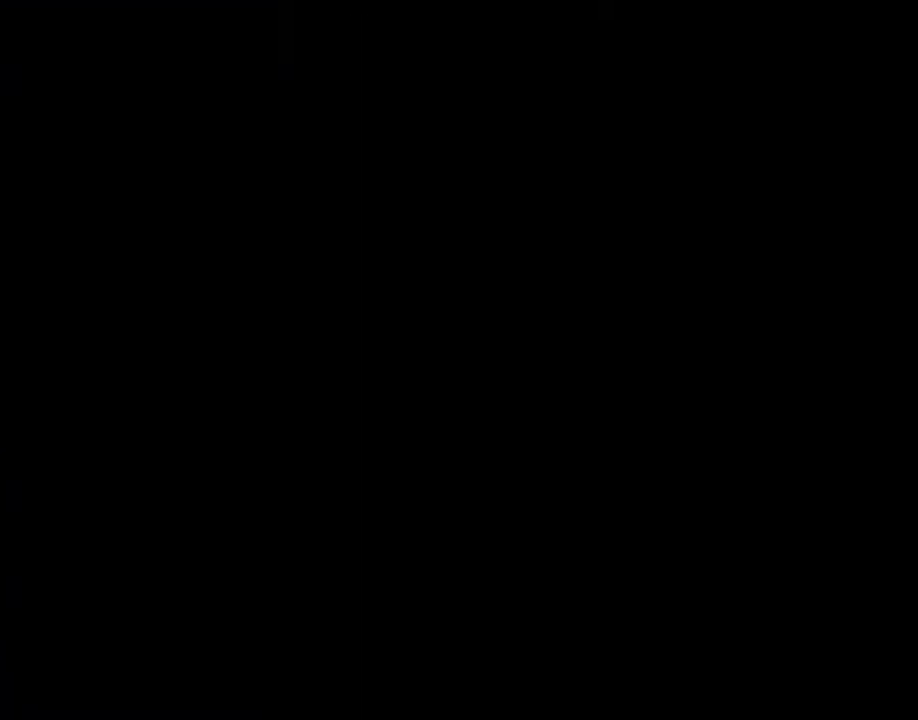
Gameplay with a controller (PlayStation layout); each line is a JSON object with the inputs held at the frame after it. "events" lists button and stick changes between this image and that frame as [ms after this image, input, new state], when the widget could be followed in between. Not read: L3 R3.
{"buttons": ["DPAD_UP"], "left_stick": "center", "right_stick": "center", "events": [[250, "START", "down"], [367, "START", "up"], [483, "DPAD_UP", "down"]]}
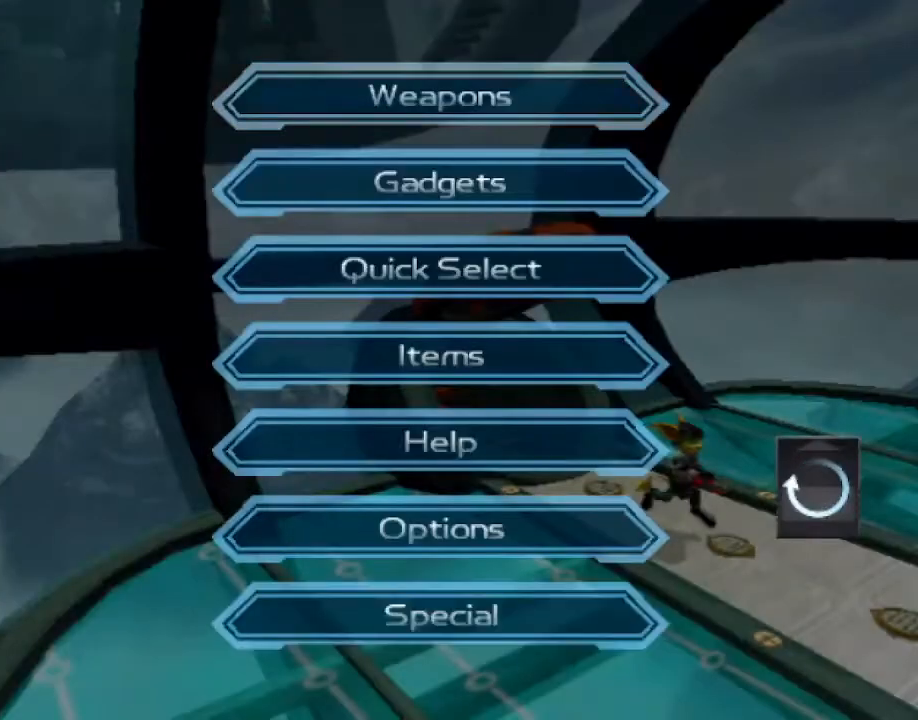
{"buttons": ["DPAD_DOWN"], "left_stick": "center", "right_stick": "center", "events": [[67, "DPAD_UP", "up"], [133, "CROSS", "down"], [133, "DPAD_UP", "down"], [183, "DPAD_UP", "up"], [200, "CROSS", "up"], [317, "DPAD_DOWN", "down"], [400, "DPAD_DOWN", "up"], [467, "DPAD_DOWN", "down"]]}
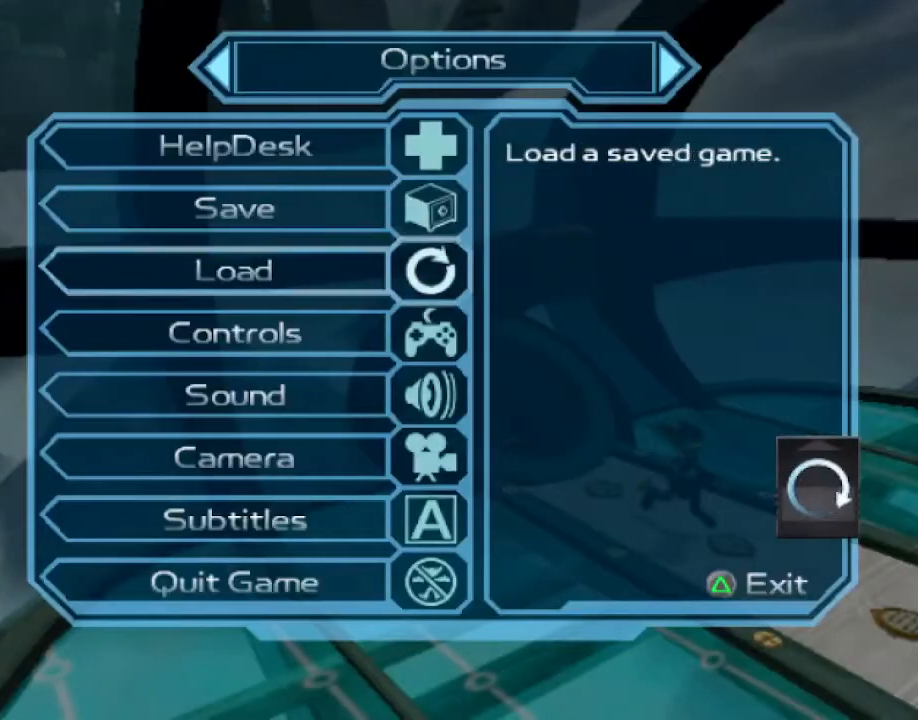
{"buttons": [], "left_stick": "center", "right_stick": "center", "events": [[33, "CROSS", "down"], [33, "DPAD_DOWN", "up"], [117, "CROSS", "up"]]}
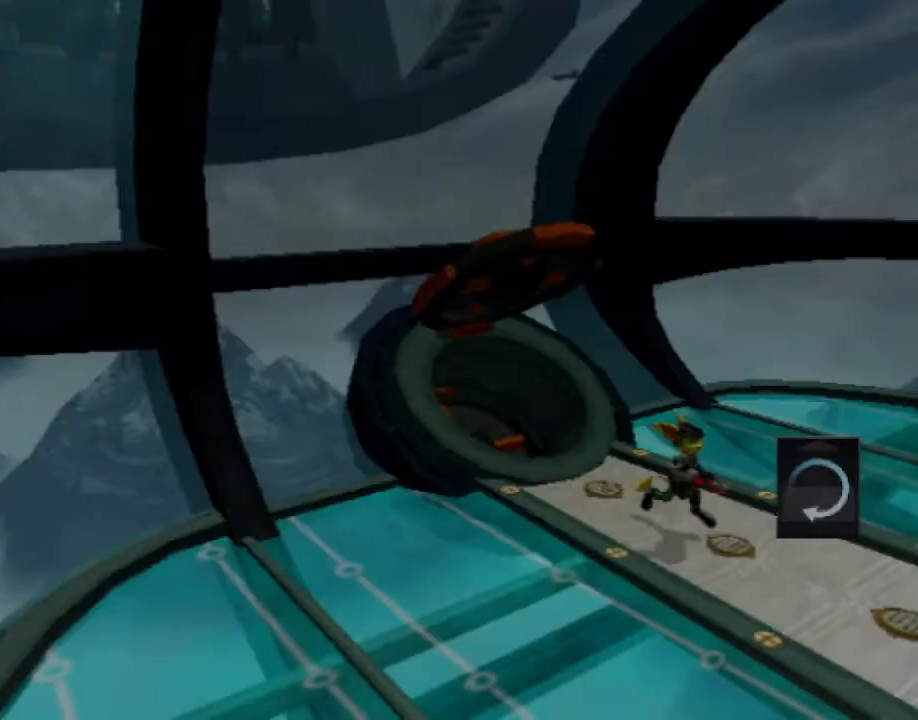
{"buttons": [], "left_stick": "center", "right_stick": "center", "events": []}
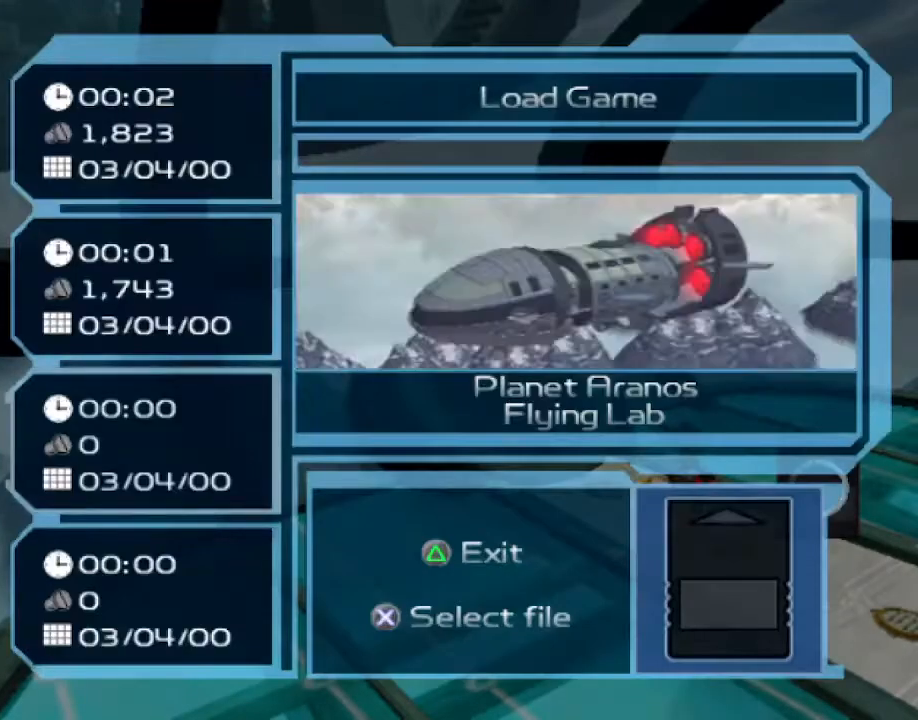
{"buttons": [], "left_stick": "center", "right_stick": "center", "events": [[200, "CROSS", "down"], [300, "CROSS", "up"]]}